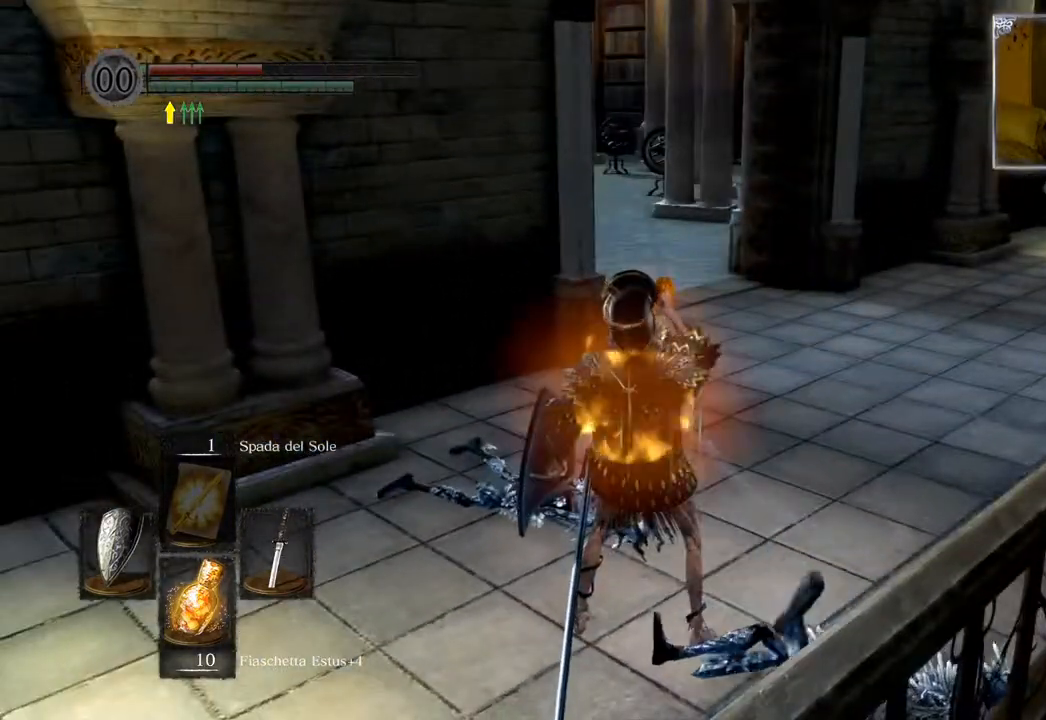
Gameplay with a controller (PlayStation layout); each line is a JSON object with the inputs held at the frame after it. "events" lists button and stick changes between this image and that frame as [ms after this image, input, new state], when the widget could be followed in between.
{"buttons": [], "left_stick": "up-right", "right_stick": "left", "events": [[17, "left_stick", "up-right"], [217, "right_stick", "center"], [483, "right_stick", "left"]]}
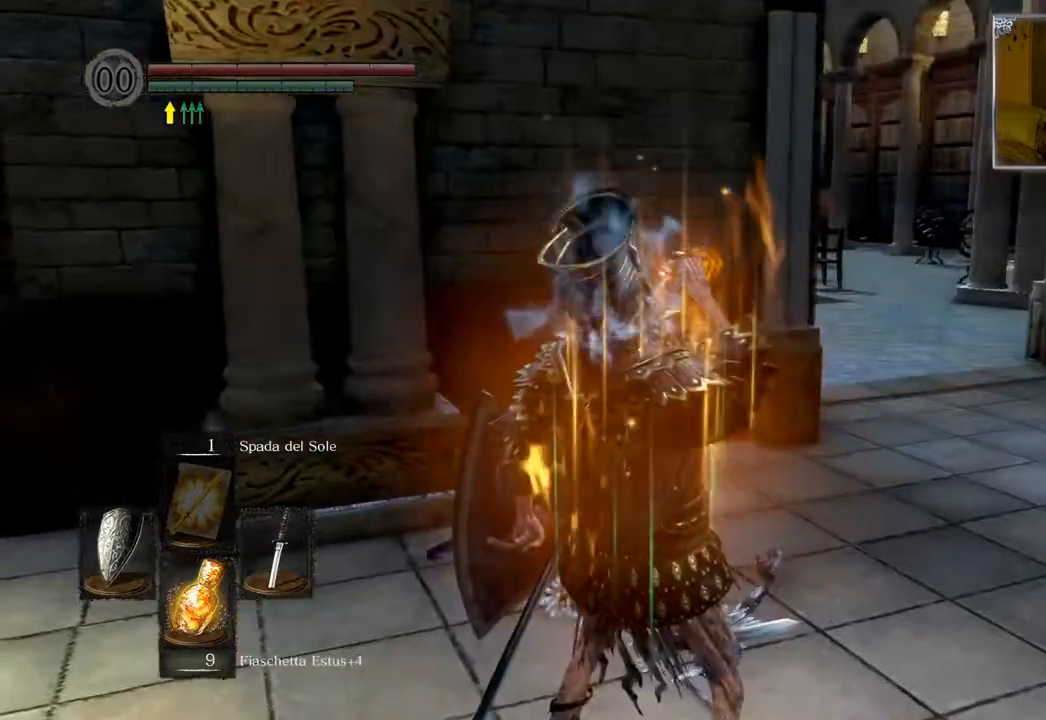
{"buttons": [], "left_stick": "right", "right_stick": "left", "events": [[183, "right_stick", "center"], [350, "right_stick", "left"], [500, "left_stick", "right"]]}
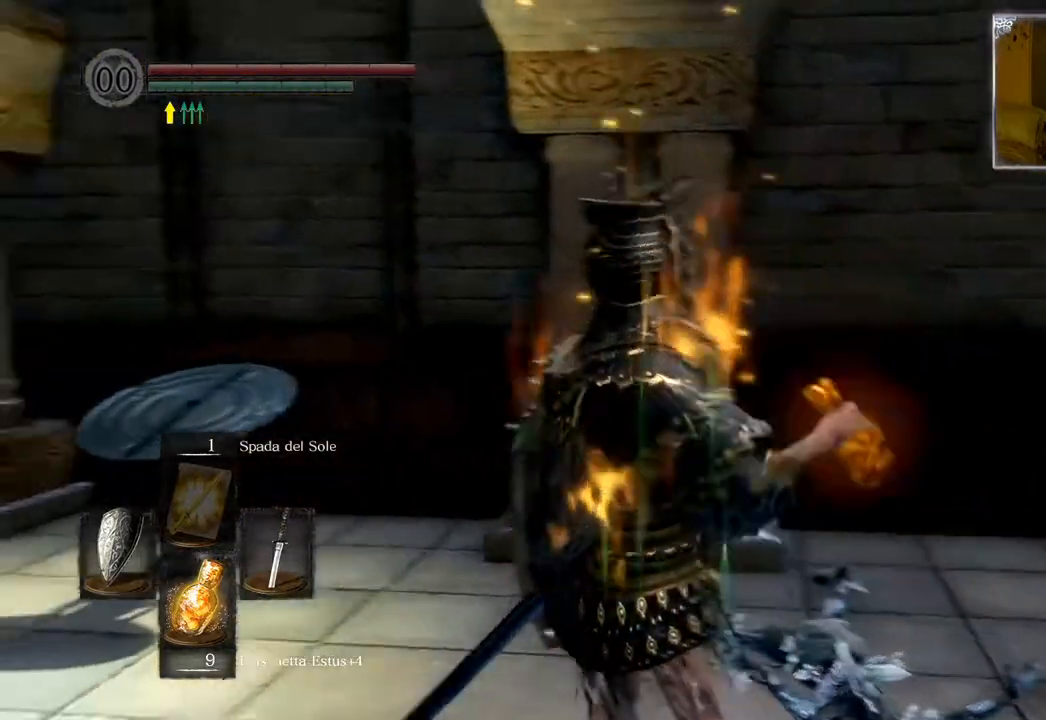
{"buttons": ["CIRCLE"], "left_stick": "right", "right_stick": "center", "events": [[33, "right_stick", "center"], [333, "CIRCLE", "down"]]}
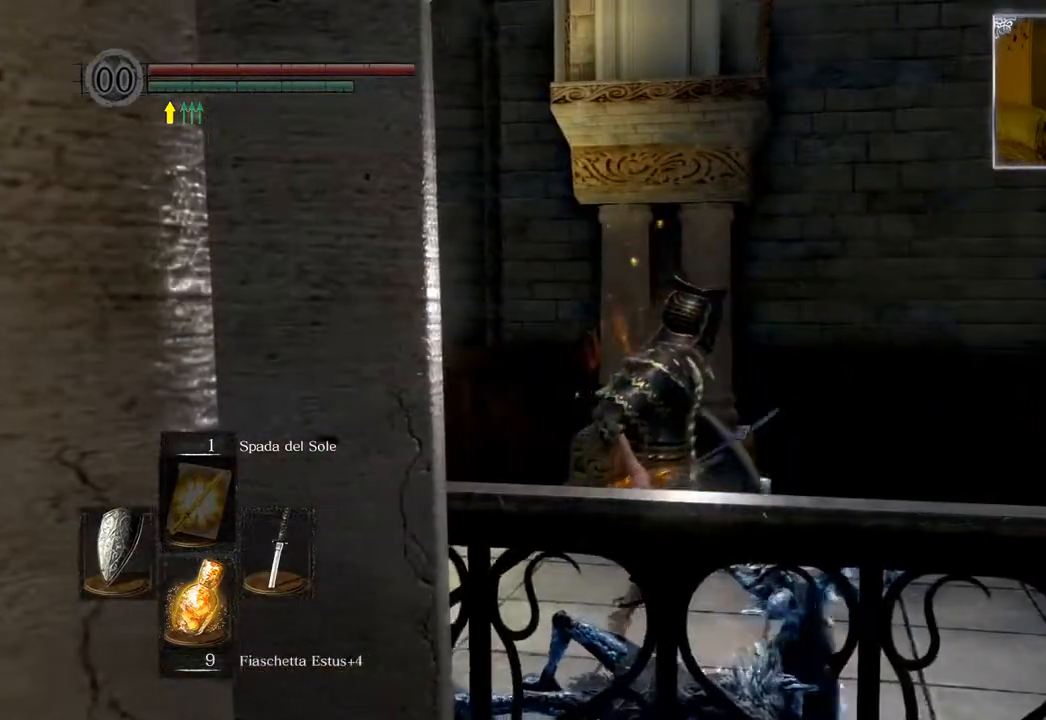
{"buttons": ["CIRCLE"], "left_stick": "up-right", "right_stick": "center", "events": [[433, "left_stick", "up-right"]]}
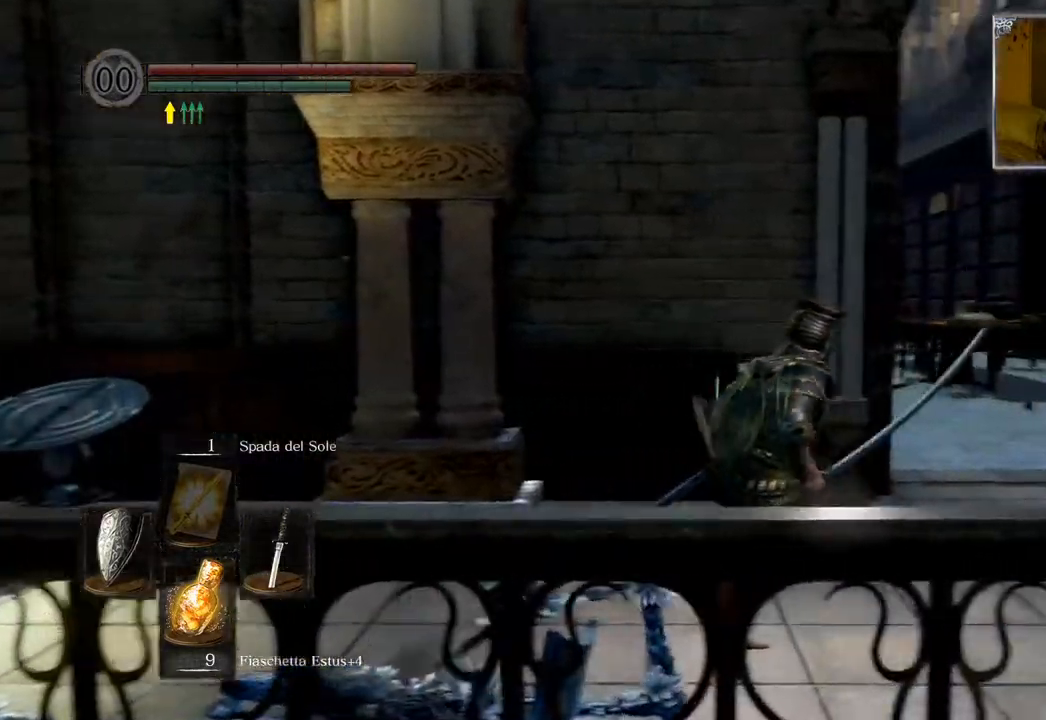
{"buttons": [], "left_stick": "up-right", "right_stick": "down-left", "events": [[350, "CIRCLE", "up"], [483, "right_stick", "down-left"]]}
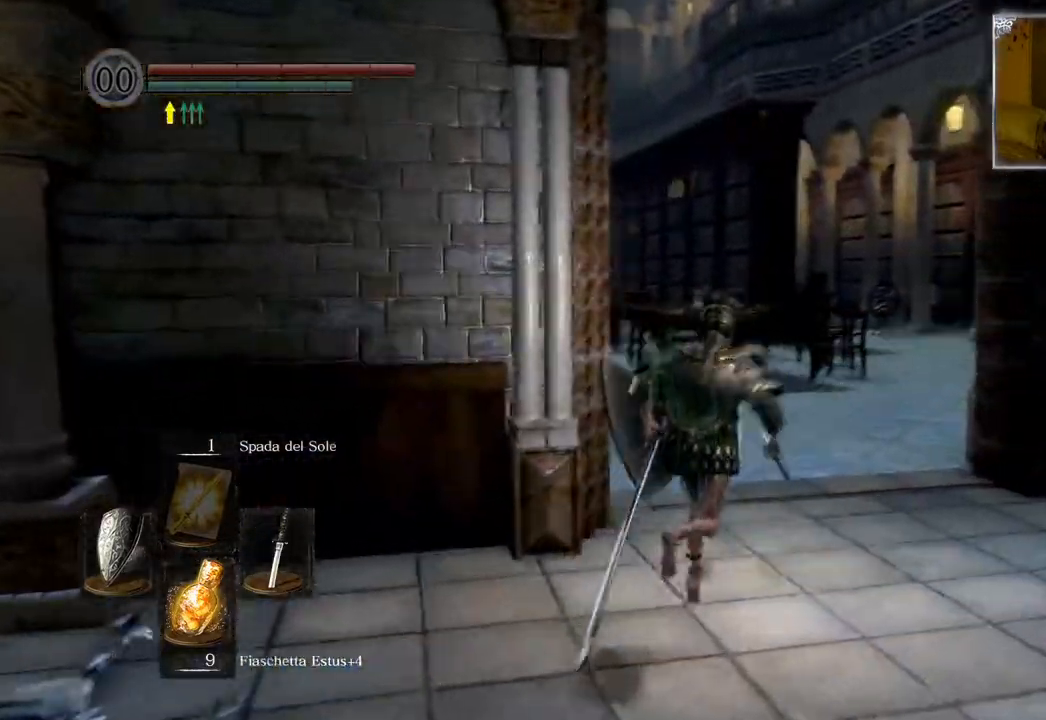
{"buttons": ["CIRCLE"], "left_stick": "up-right", "right_stick": "center", "events": [[83, "right_stick", "left"], [283, "right_stick", "center"], [400, "CIRCLE", "down"]]}
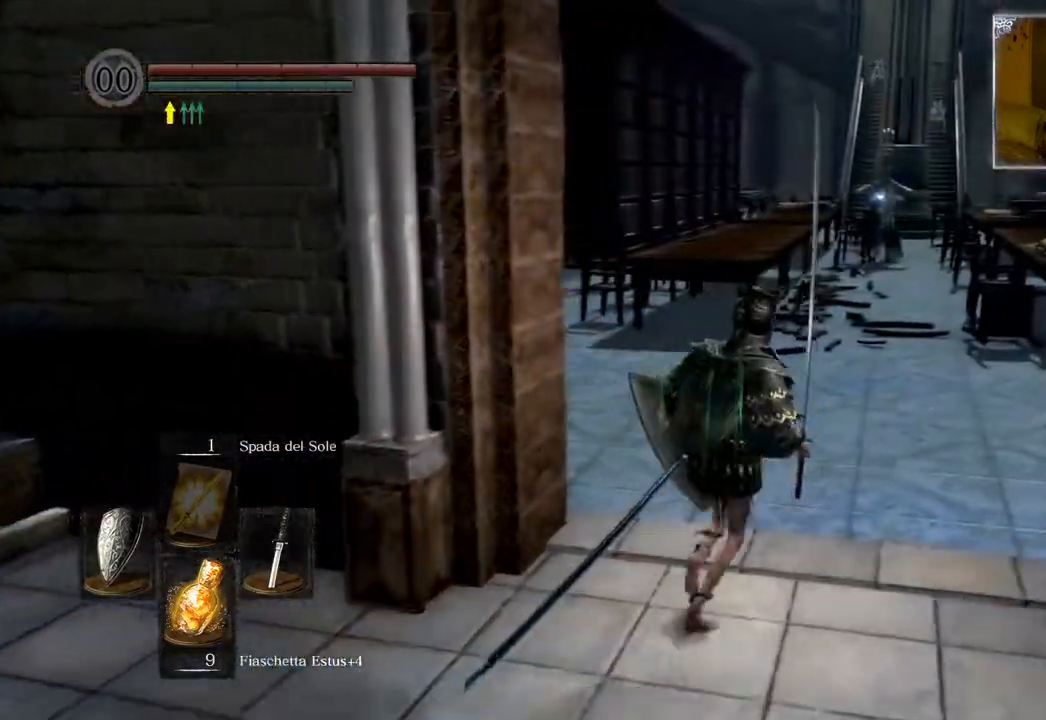
{"buttons": ["CIRCLE"], "left_stick": "up-right", "right_stick": "center", "events": [[267, "TRIANGLE", "down"], [400, "TRIANGLE", "up"]]}
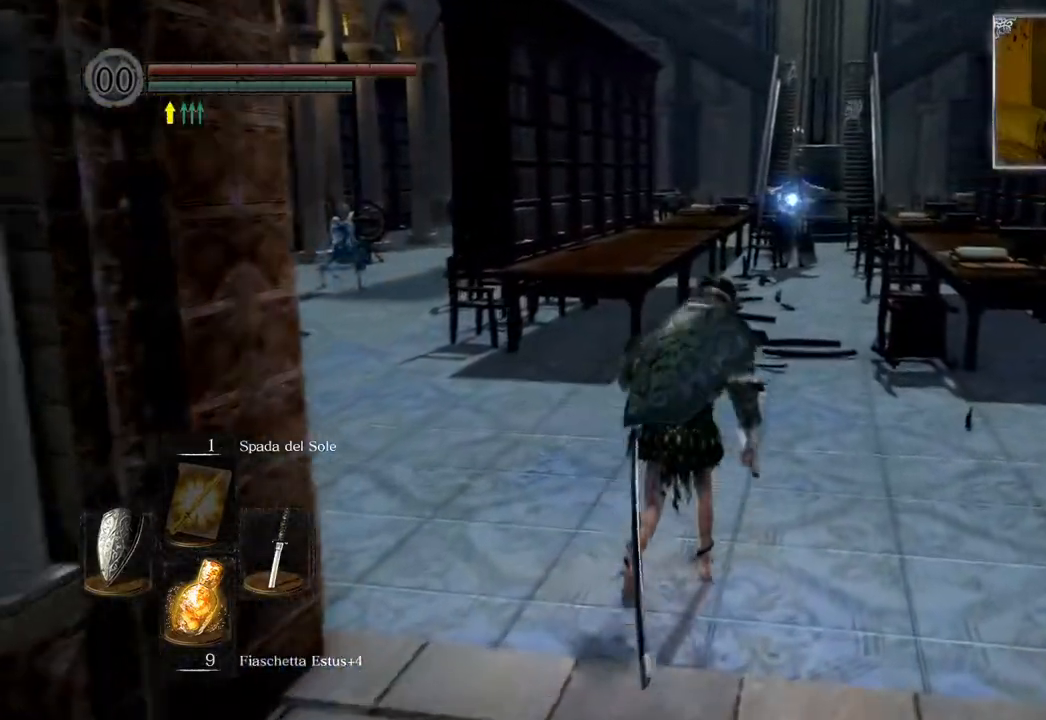
{"buttons": ["CIRCLE"], "left_stick": "up", "right_stick": "center", "events": [[500, "left_stick", "up"]]}
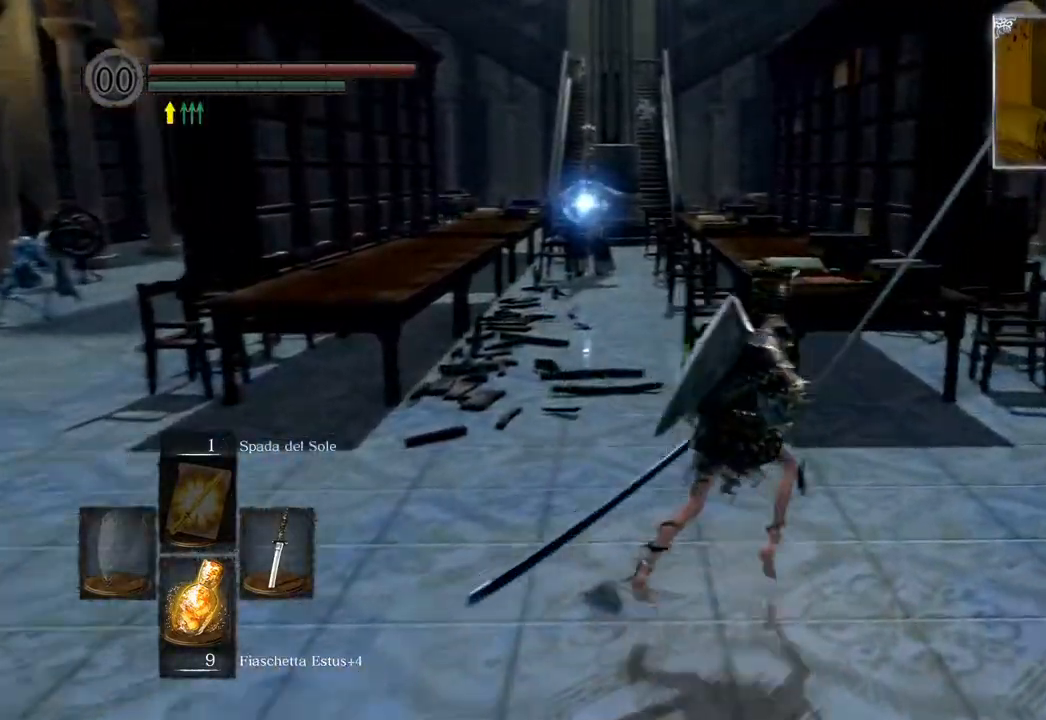
{"buttons": ["CIRCLE"], "left_stick": "down-left", "right_stick": "center", "events": [[133, "left_stick", "left"], [300, "left_stick", "down-left"]]}
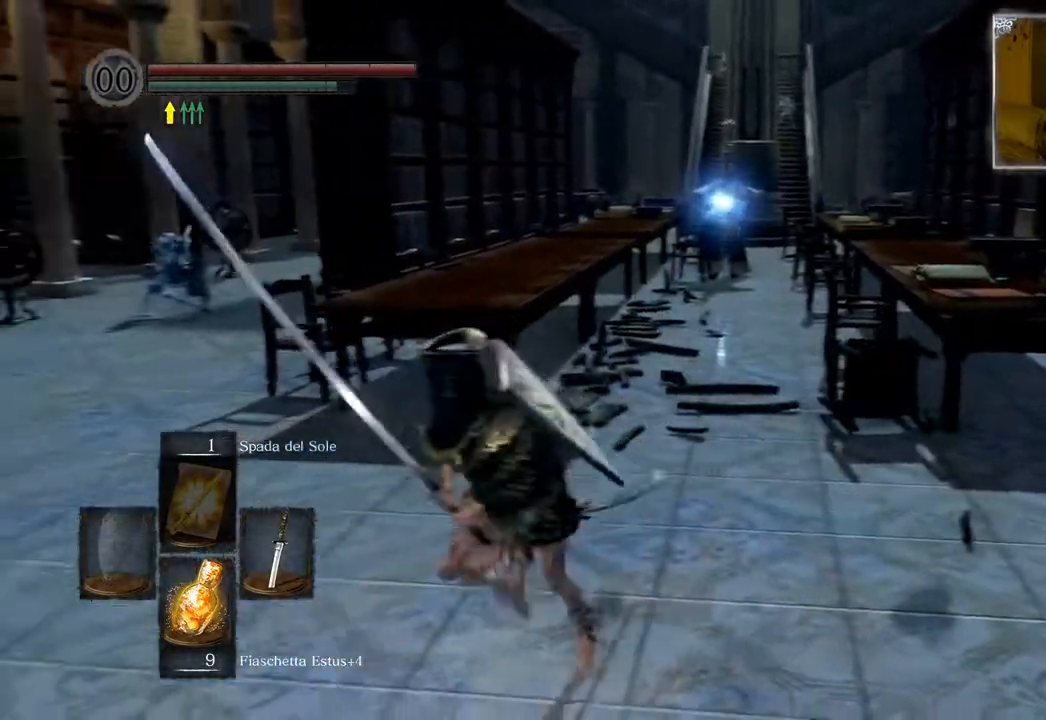
{"buttons": ["CIRCLE"], "left_stick": "up-right", "right_stick": "center", "events": [[50, "left_stick", "down-right"], [183, "left_stick", "right"], [283, "left_stick", "up-right"]]}
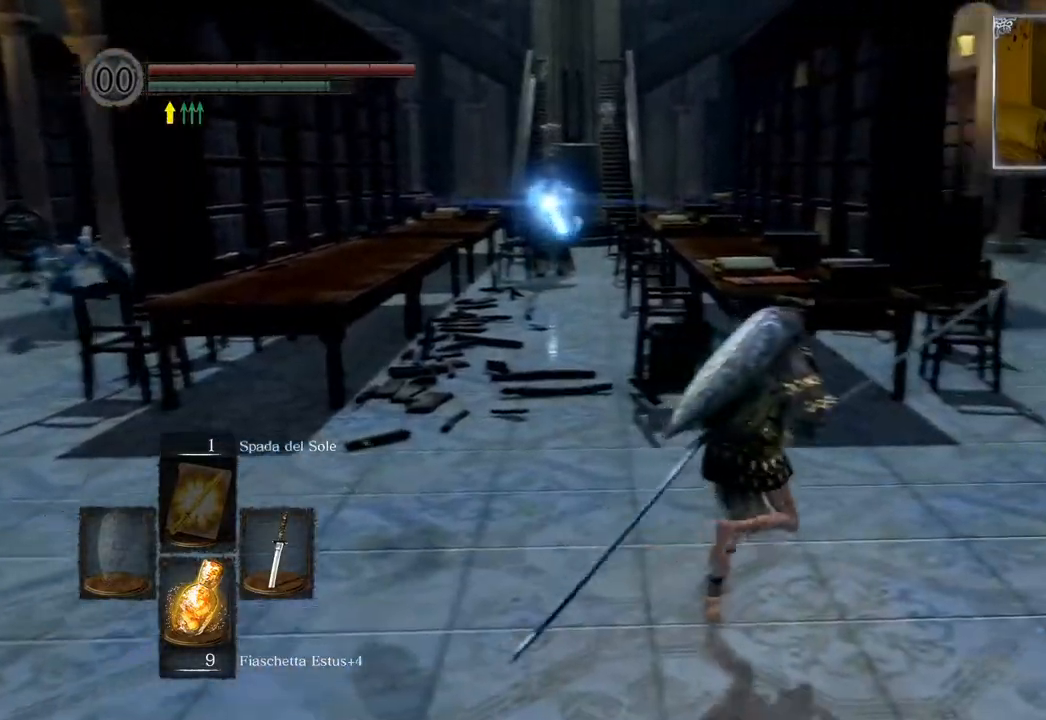
{"buttons": ["CIRCLE"], "left_stick": "up-left", "right_stick": "center", "events": [[50, "left_stick", "up"], [417, "left_stick", "up-left"]]}
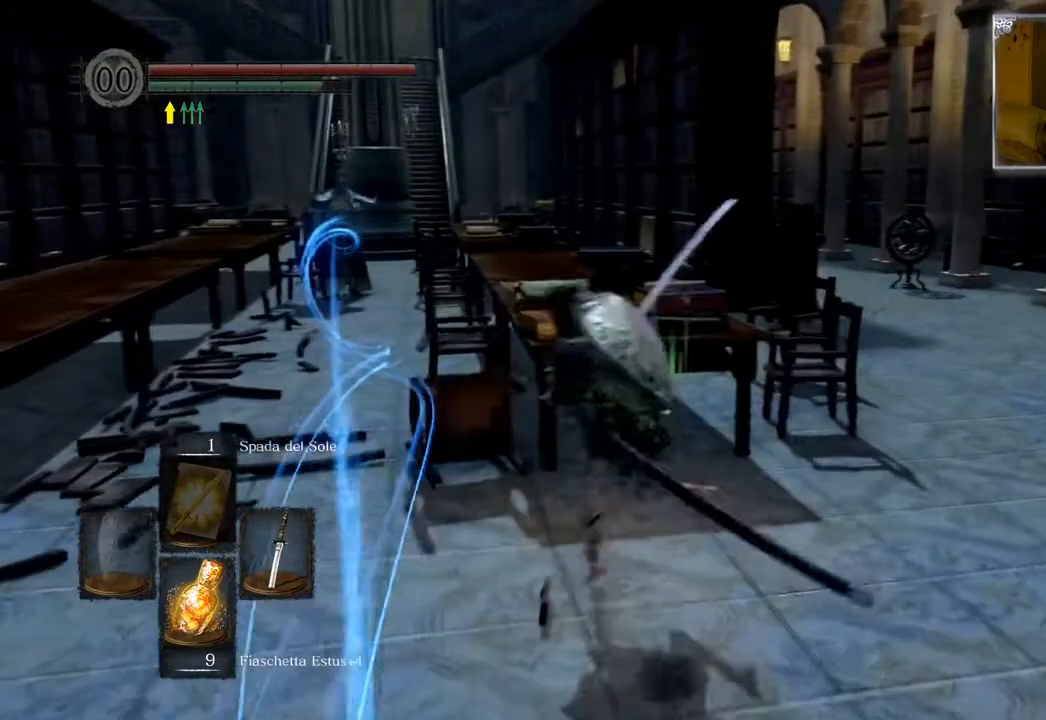
{"buttons": ["CIRCLE"], "left_stick": "up", "right_stick": "center", "events": [[17, "left_stick", "left"], [150, "CIRCLE", "up"], [217, "left_stick", "up-left"], [333, "left_stick", "up"], [417, "CIRCLE", "down"]]}
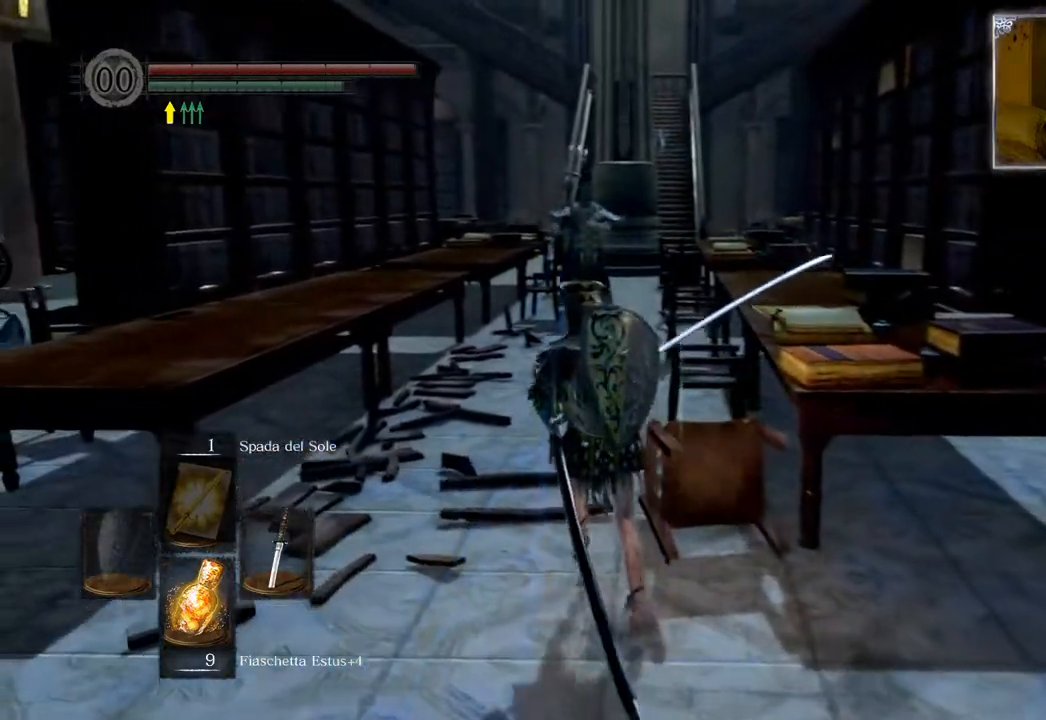
{"buttons": ["CIRCLE"], "left_stick": "up", "right_stick": "center", "events": []}
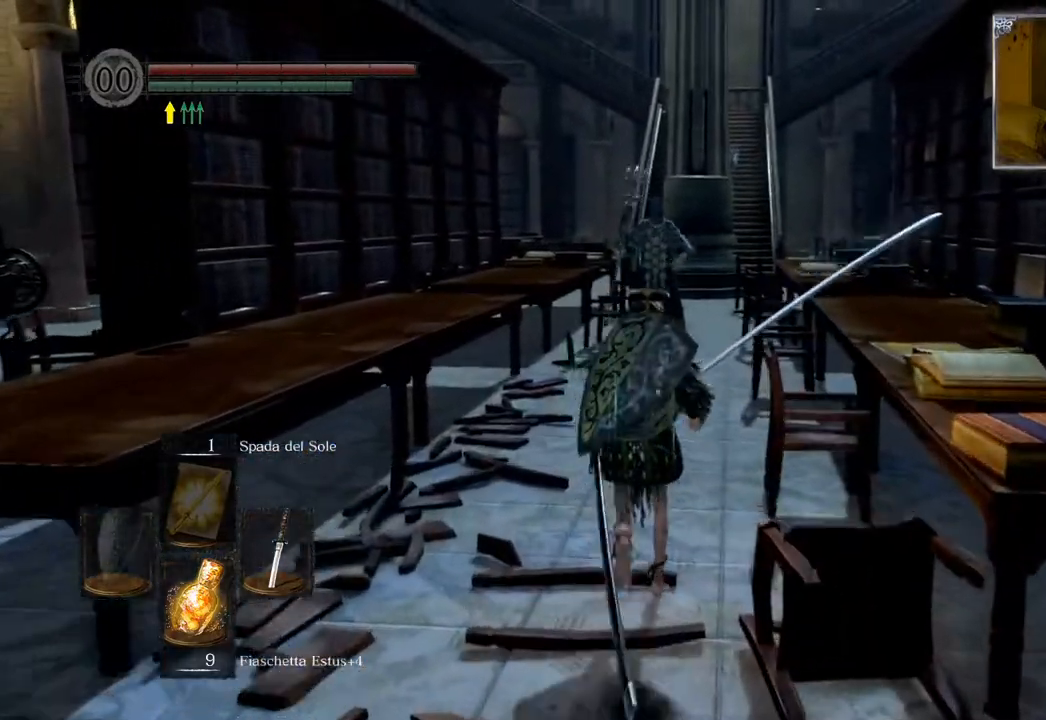
{"buttons": ["CIRCLE"], "left_stick": "up", "right_stick": "center", "events": []}
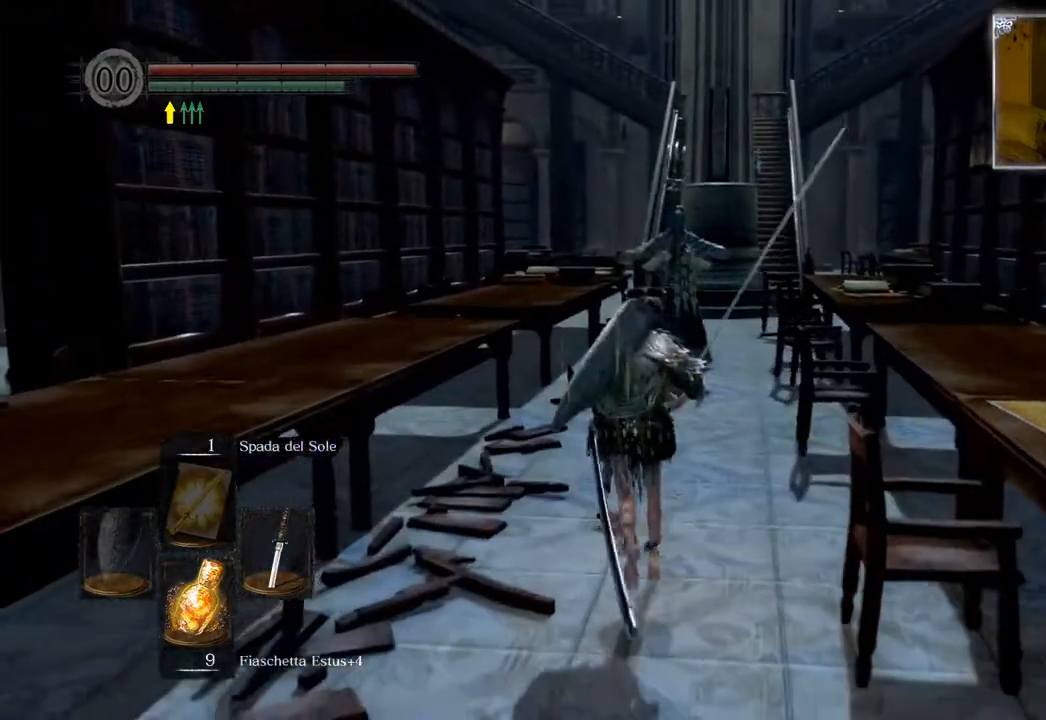
{"buttons": ["CIRCLE"], "left_stick": "up", "right_stick": "center", "events": []}
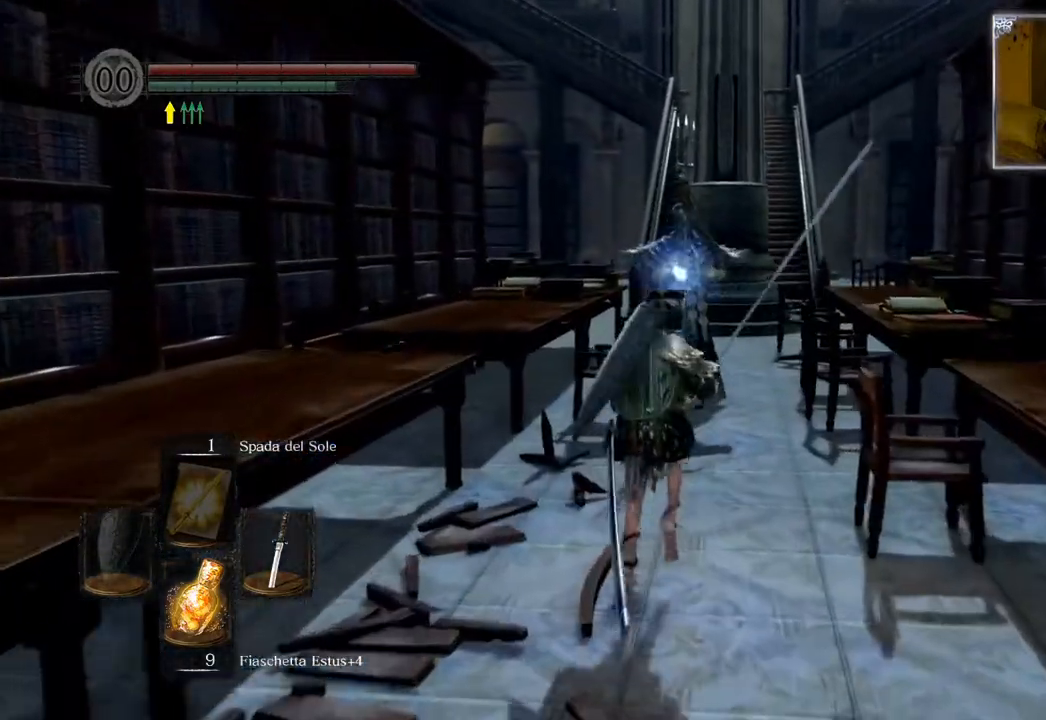
{"buttons": ["CIRCLE"], "left_stick": "up", "right_stick": "center", "events": [[300, "R1", "down"], [433, "R1", "up"]]}
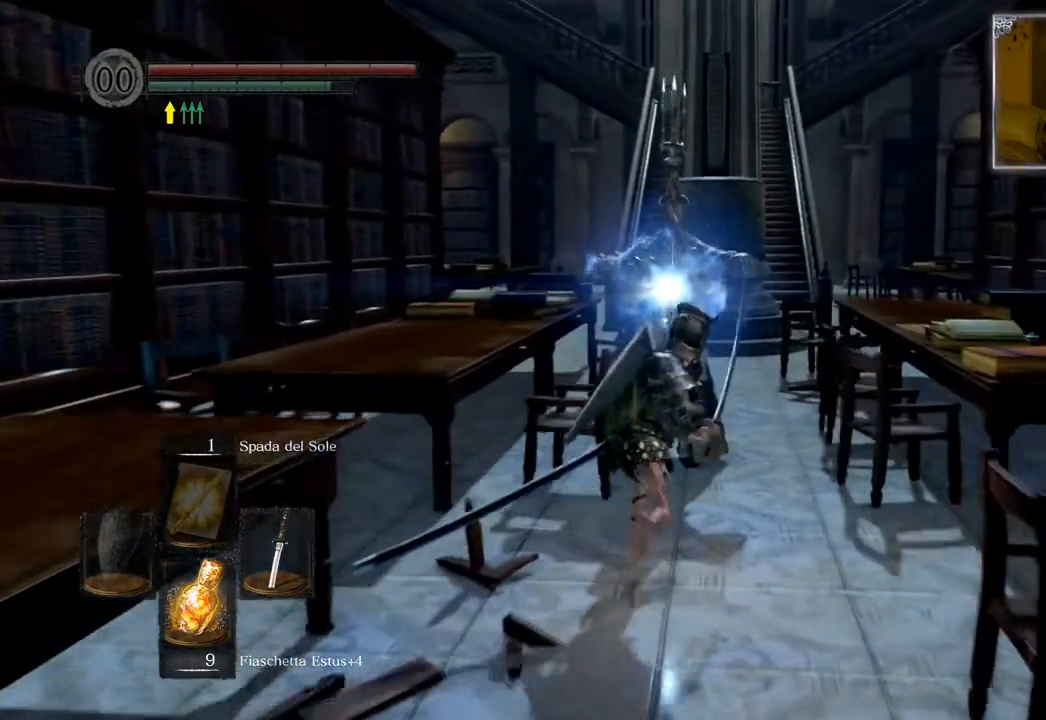
{"buttons": ["CIRCLE"], "left_stick": "up", "right_stick": "center", "events": []}
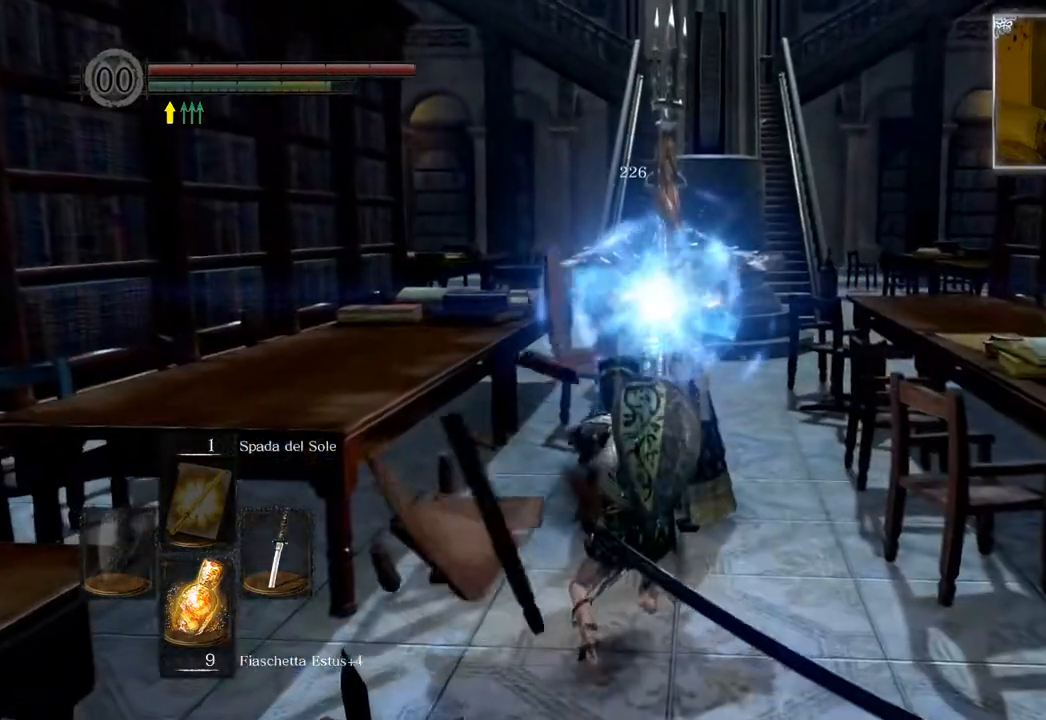
{"buttons": ["R1"], "left_stick": "up-right", "right_stick": "center", "events": [[83, "CIRCLE", "up"], [250, "R1", "down"], [283, "left_stick", "up-right"], [333, "R1", "up"], [450, "R1", "down"]]}
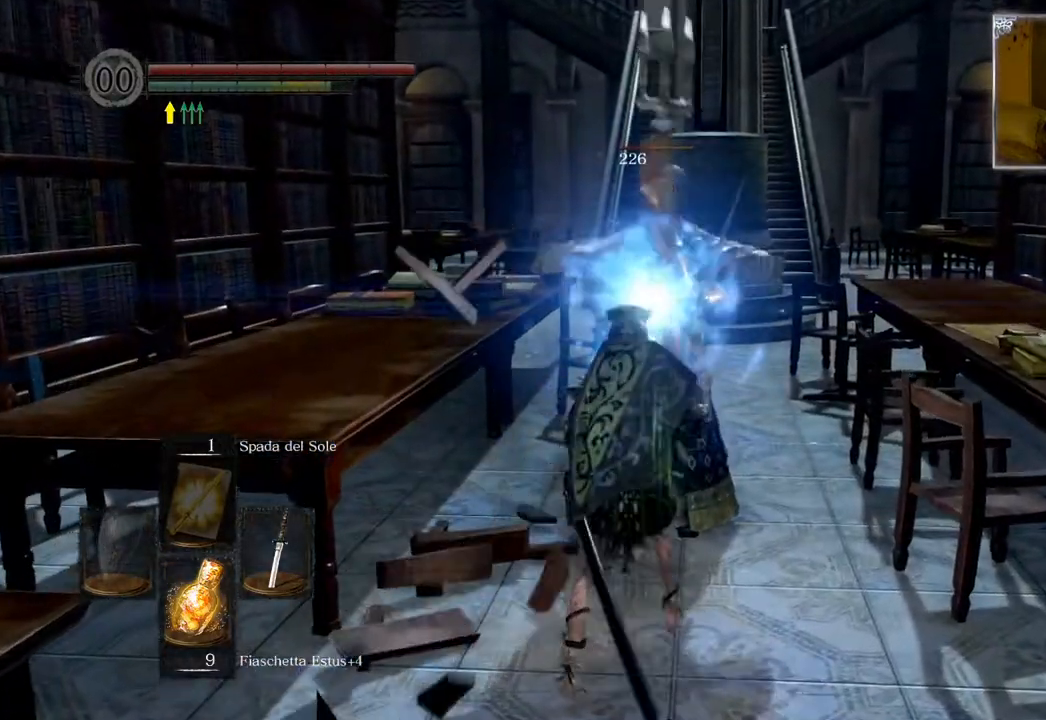
{"buttons": [], "left_stick": "up", "right_stick": "center", "events": [[33, "R1", "up"], [133, "R1", "down"], [217, "R1", "up"], [217, "left_stick", "up"]]}
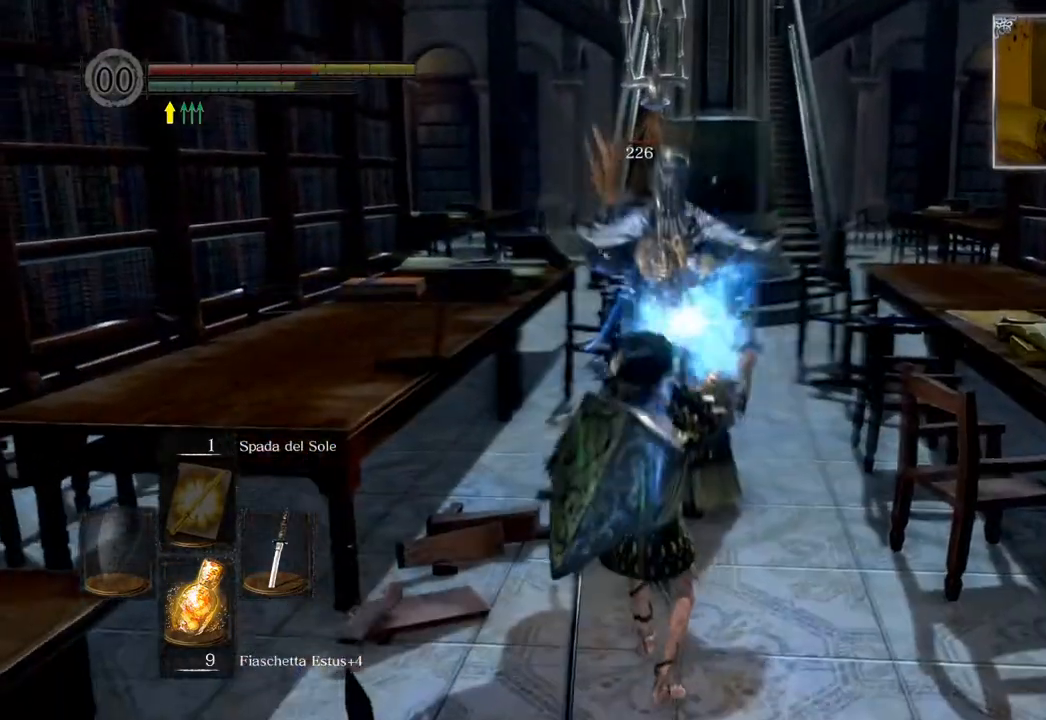
{"buttons": ["R1"], "left_stick": "up", "right_stick": "center", "events": [[117, "R1", "down"], [217, "R1", "up"], [317, "R1", "down"], [400, "R1", "up"], [500, "R1", "down"]]}
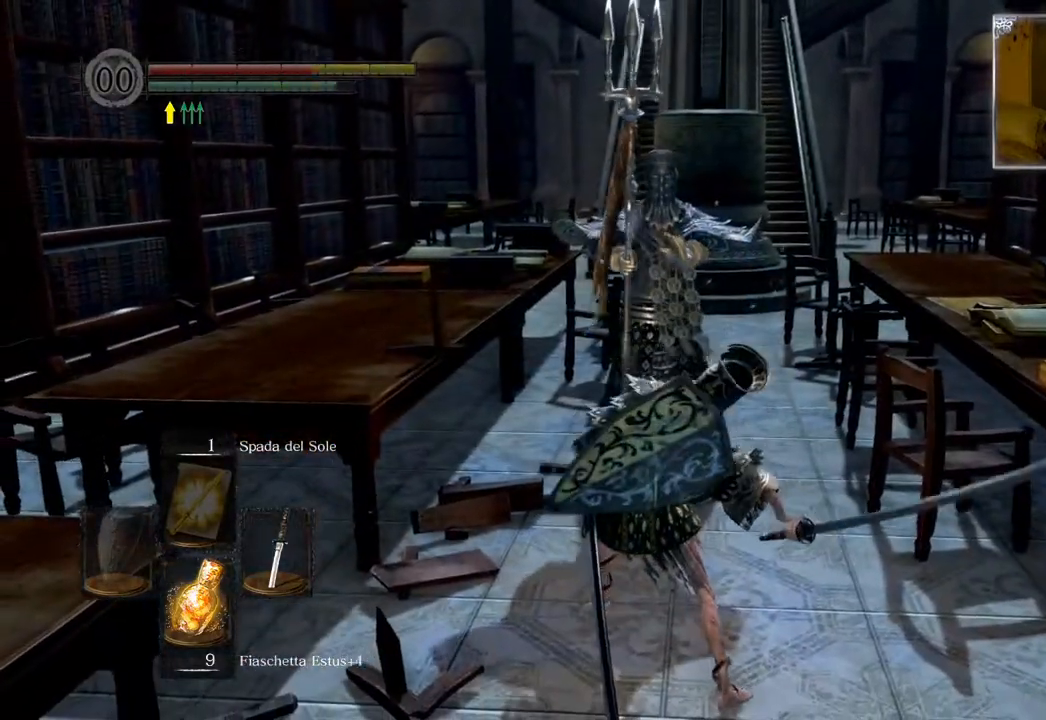
{"buttons": ["R1"], "left_stick": "up", "right_stick": "center", "events": [[83, "R1", "up"], [183, "R1", "down"], [267, "R1", "up"], [267, "R3", "down"], [367, "R3", "up"], [467, "R1", "down"]]}
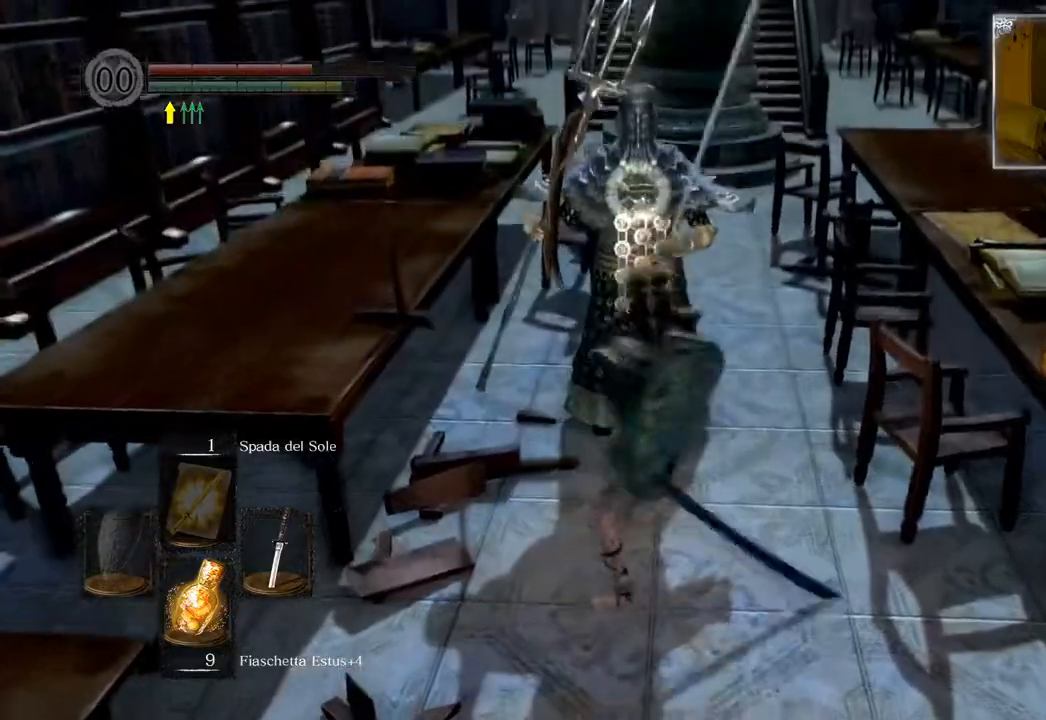
{"buttons": ["R1"], "left_stick": "up", "right_stick": "center", "events": [[67, "R1", "up"], [167, "R1", "down"], [267, "R1", "up"], [317, "R1", "down"], [417, "R1", "up"], [483, "R1", "down"]]}
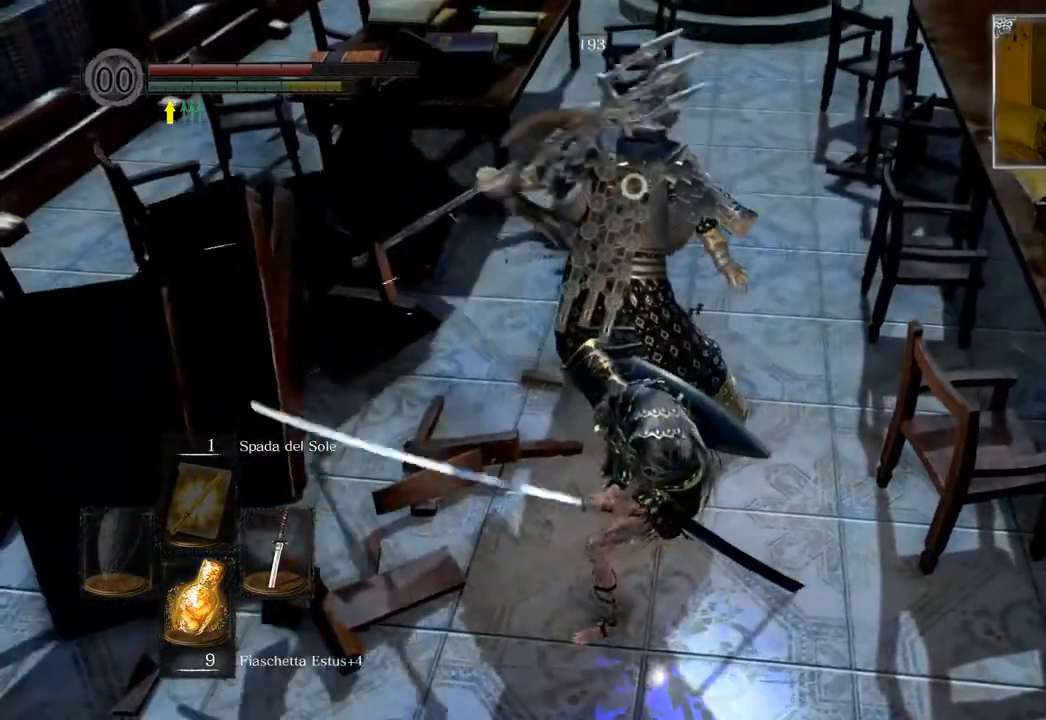
{"buttons": [], "left_stick": "center", "right_stick": "left", "events": [[67, "R1", "up"], [167, "R1", "down"], [183, "R1", "up"], [333, "R3", "down"], [433, "R3", "up"], [433, "right_stick", "left"], [483, "left_stick", "center"]]}
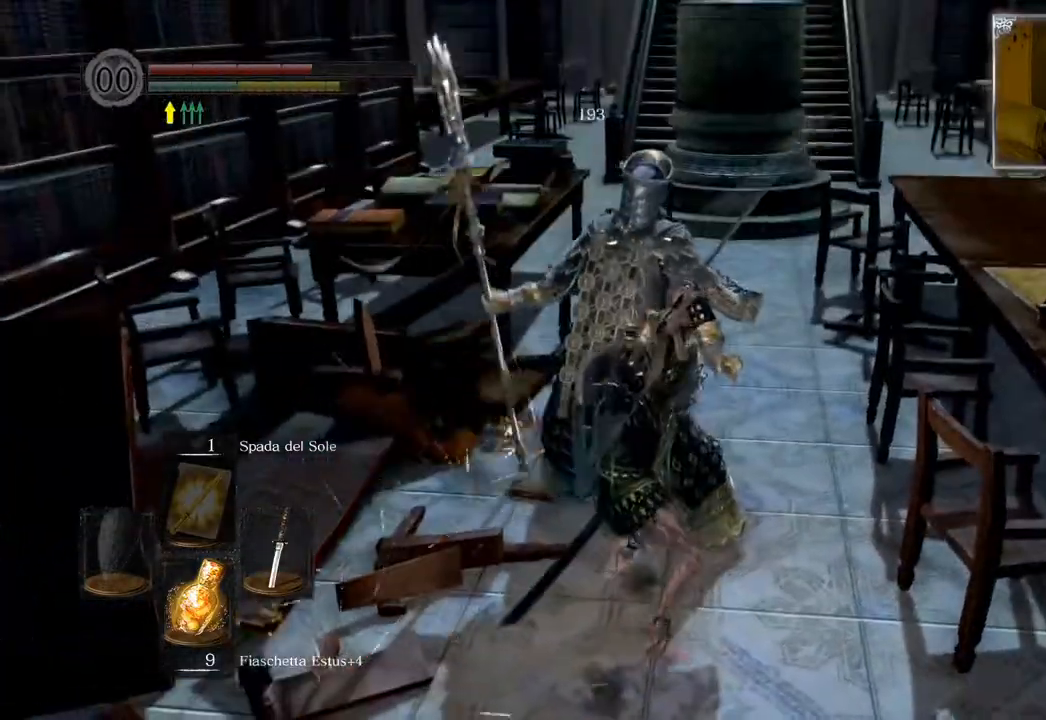
{"buttons": [], "left_stick": "right", "right_stick": "left", "events": [[17, "right_stick", "center"], [167, "left_stick", "right"], [317, "right_stick", "left"]]}
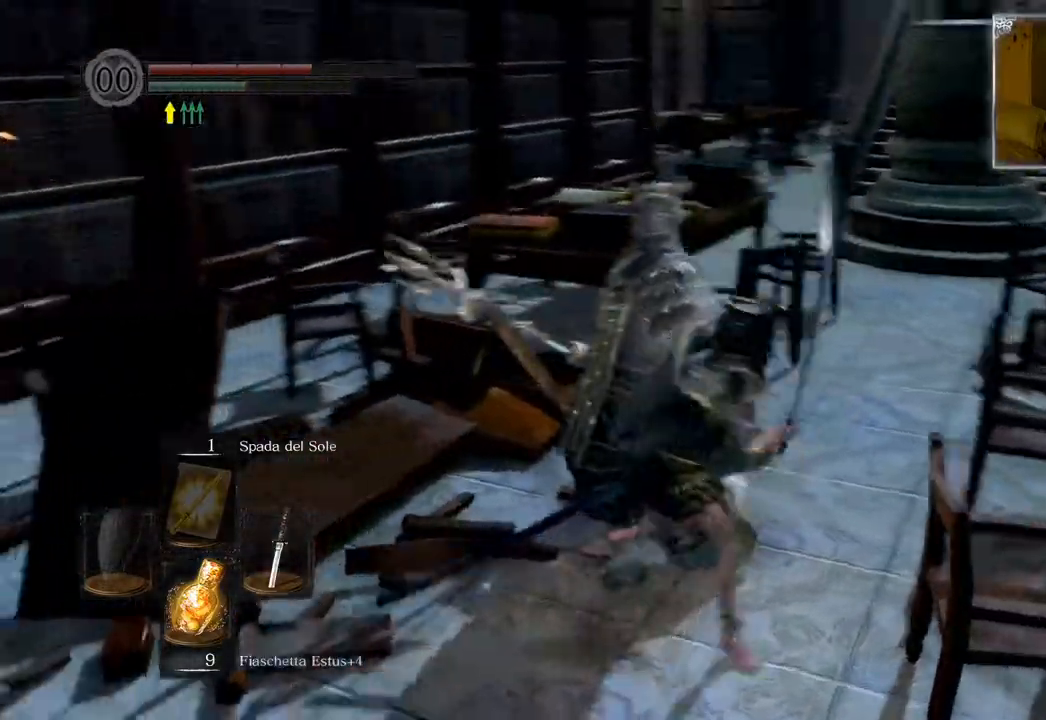
{"buttons": [], "left_stick": "up-right", "right_stick": "down-left", "events": [[150, "right_stick", "center"], [233, "SQUARE", "down"], [317, "left_stick", "up-right"], [350, "SQUARE", "up"], [483, "right_stick", "down-left"]]}
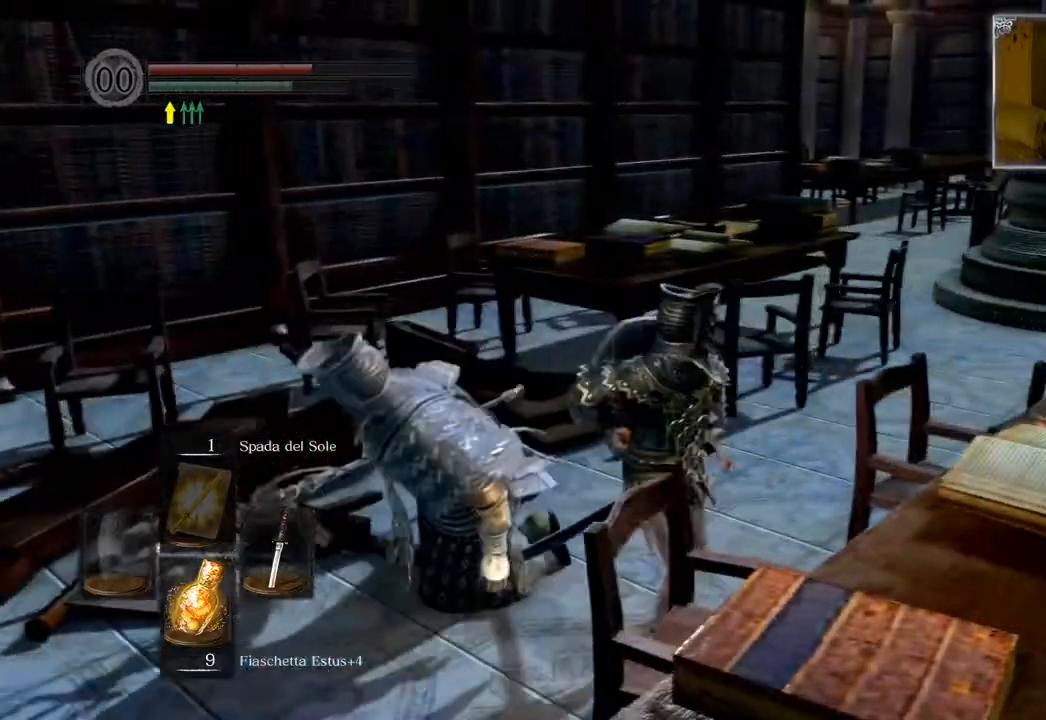
{"buttons": [], "left_stick": "up-right", "right_stick": "center", "events": [[383, "right_stick", "center"]]}
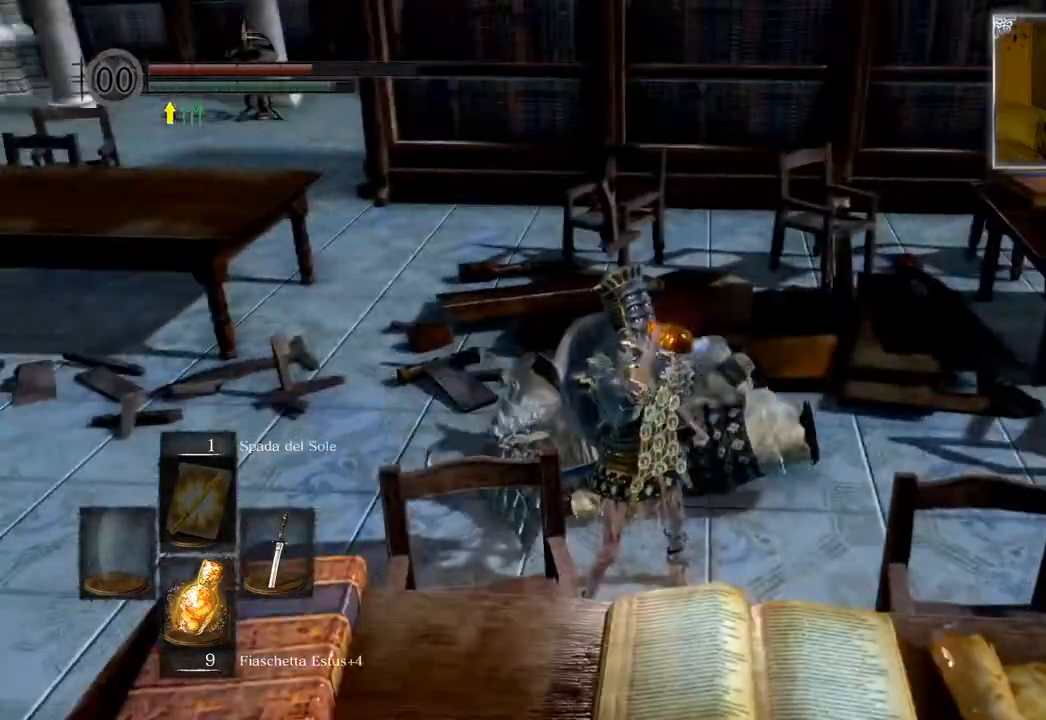
{"buttons": [], "left_stick": "up", "right_stick": "right", "events": [[350, "right_stick", "right"], [417, "left_stick", "up"]]}
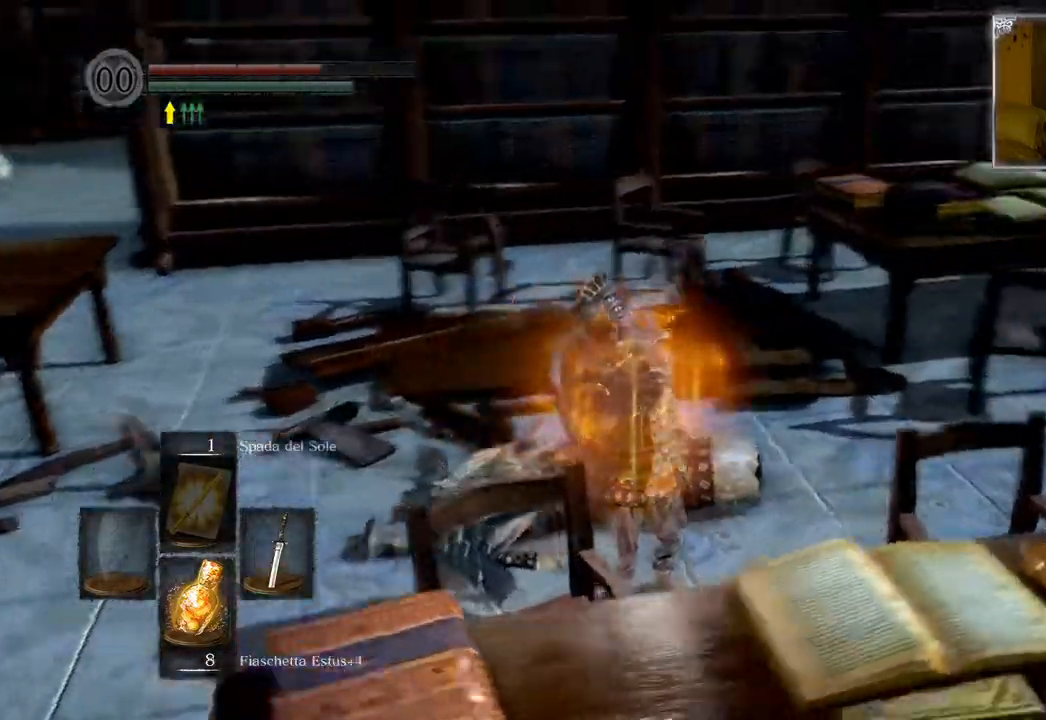
{"buttons": [], "left_stick": "up", "right_stick": "up-right", "events": [[100, "right_stick", "center"], [217, "right_stick", "down-right"], [433, "right_stick", "up-right"]]}
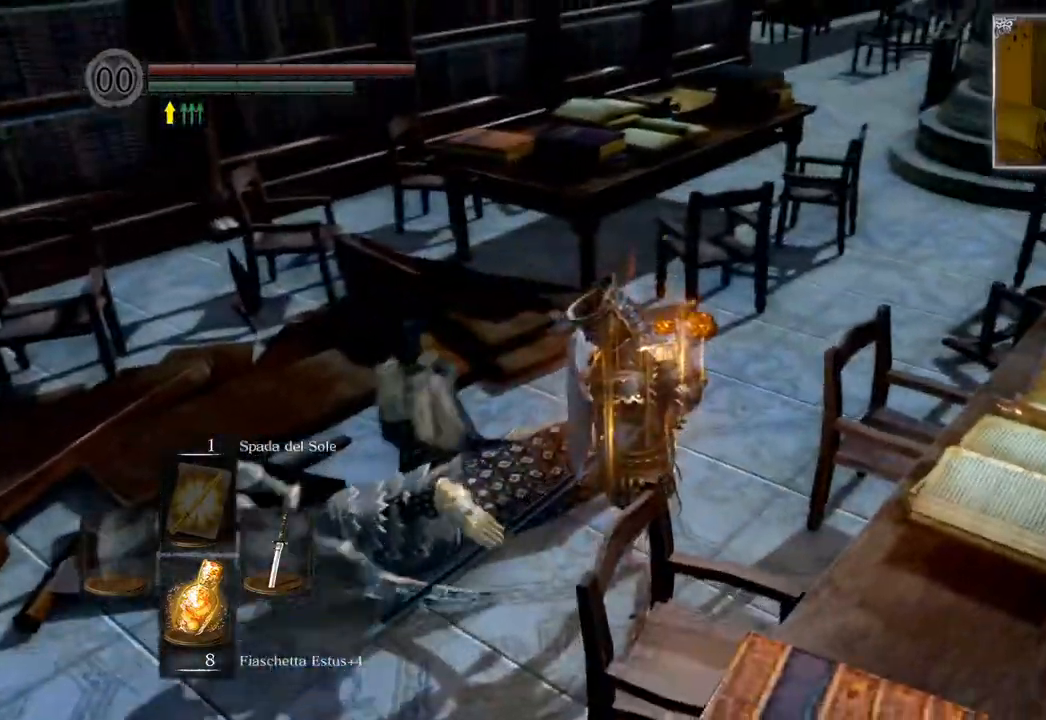
{"buttons": [], "left_stick": "up", "right_stick": "up", "events": [[50, "right_stick", "right"], [233, "right_stick", "center"], [450, "right_stick", "up"]]}